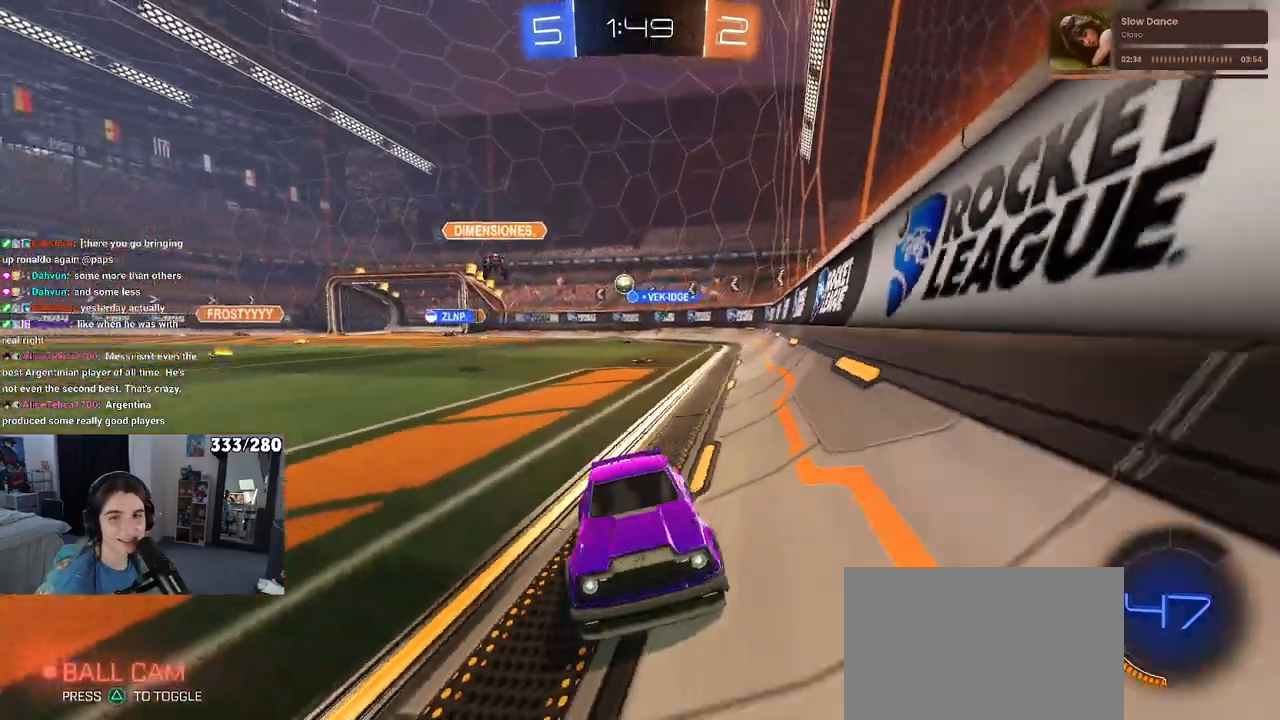
Gameplay with a controller (PlayStation layout); each line is a JSON object with the inputs held at the frame after it. "events" lists button and stick changes between this image and that frame as [ms after this image, input, new state], when the widget could be followed in between. Not read: R2.
{"buttons": ["CROSS", "R1"], "left_stick": "up-left", "right_stick": "center", "events": [[283, "CROSS", "down"], [317, "left_stick", "up-left"], [367, "CROSS", "up"], [433, "CROSS", "down"]]}
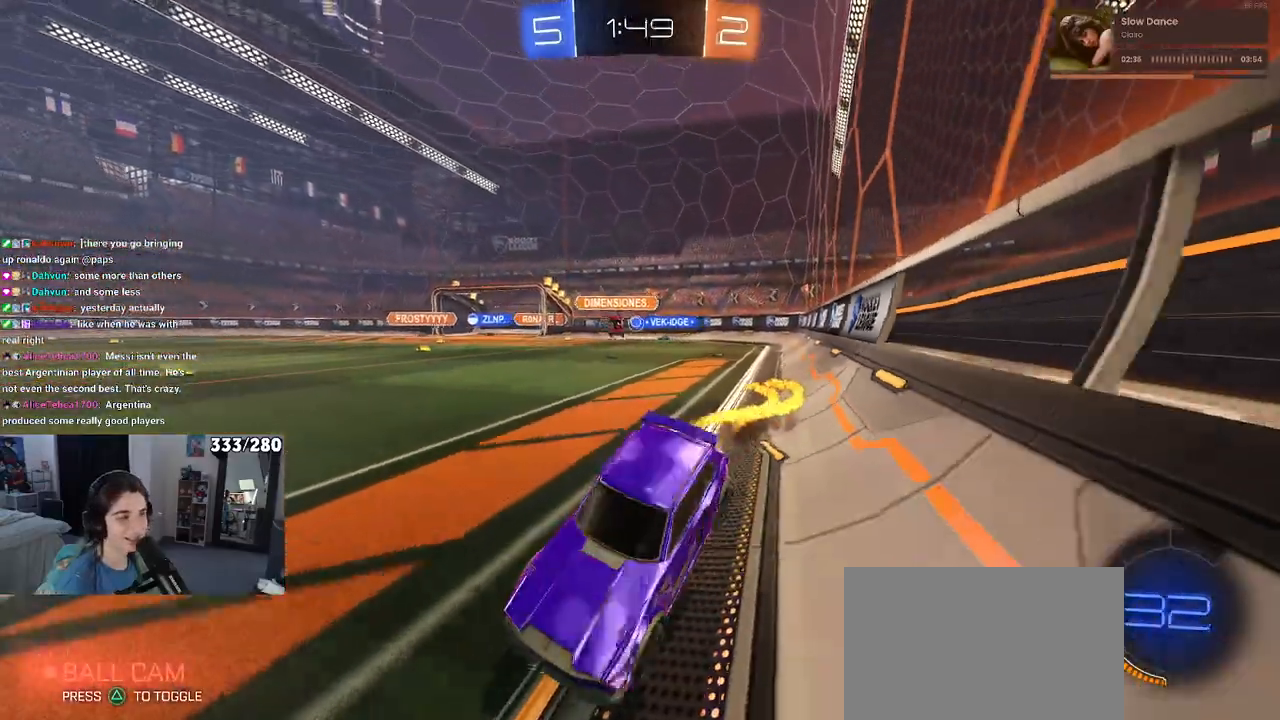
{"buttons": ["SQUARE"], "left_stick": "down-left", "right_stick": "center", "events": [[17, "SQUARE", "down"], [17, "left_stick", "down-left"], [33, "CROSS", "up"], [350, "R1", "up"]]}
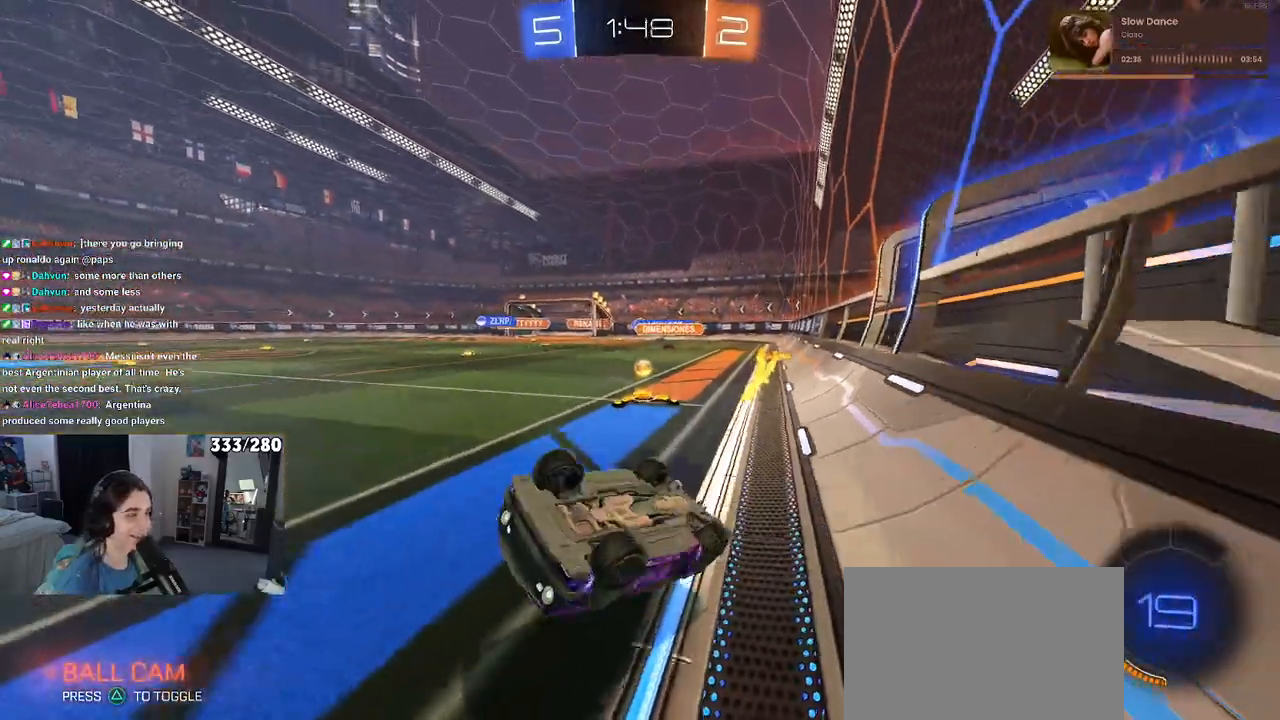
{"buttons": [], "left_stick": "center", "right_stick": "center", "events": [[250, "SQUARE", "up"], [250, "left_stick", "center"]]}
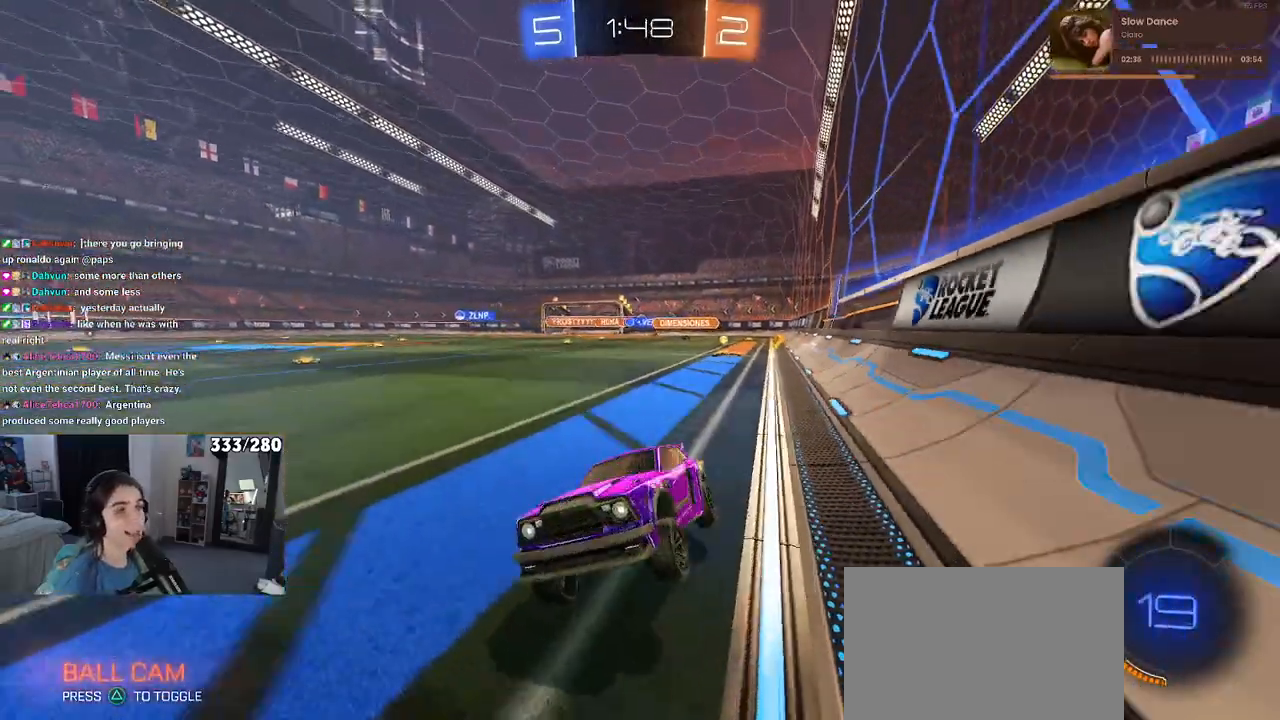
{"buttons": [], "left_stick": "center", "right_stick": "center", "events": []}
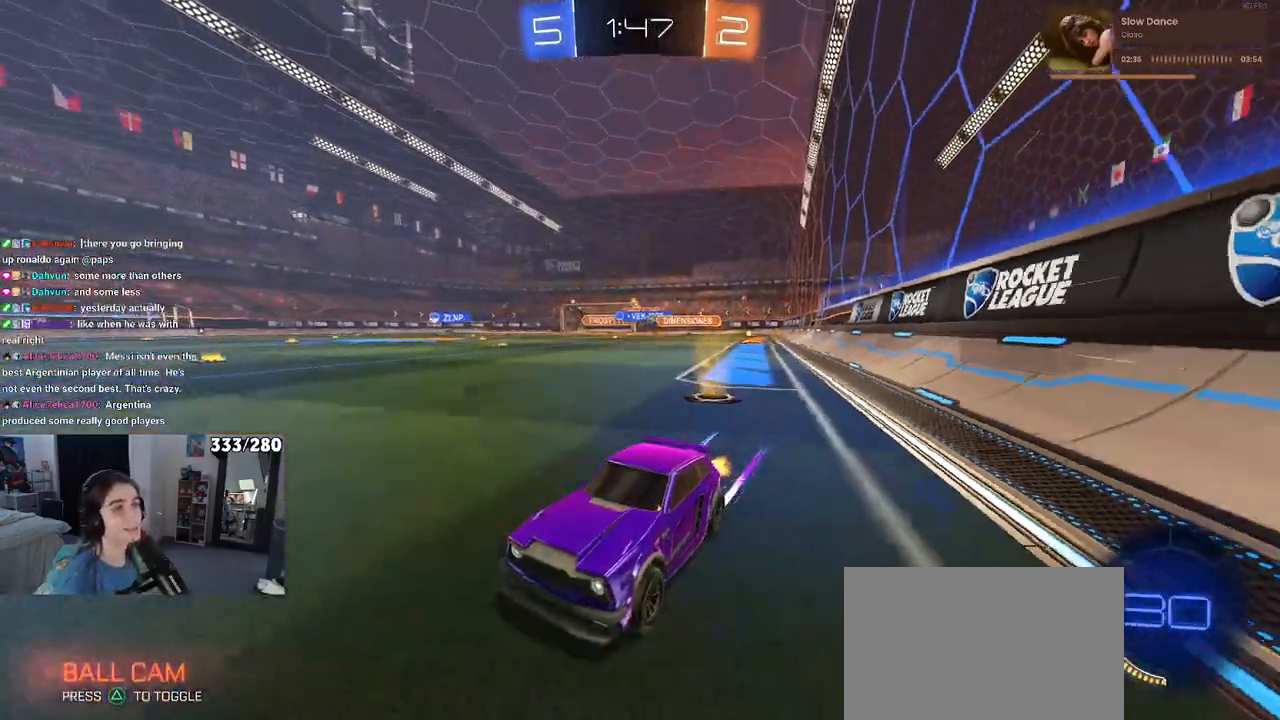
{"buttons": ["SQUARE"], "left_stick": "right", "right_stick": "center", "events": [[217, "left_stick", "right"], [400, "SQUARE", "down"]]}
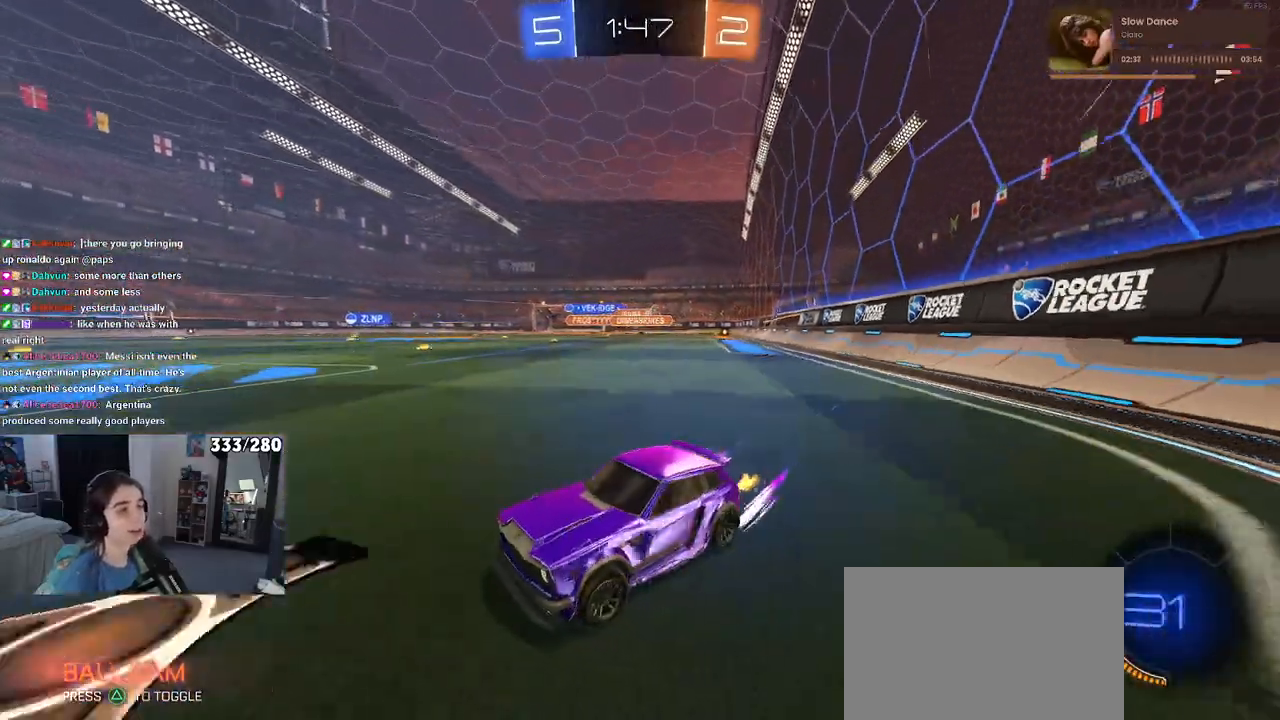
{"buttons": [], "left_stick": "right", "right_stick": "center", "events": [[17, "SQUARE", "up"]]}
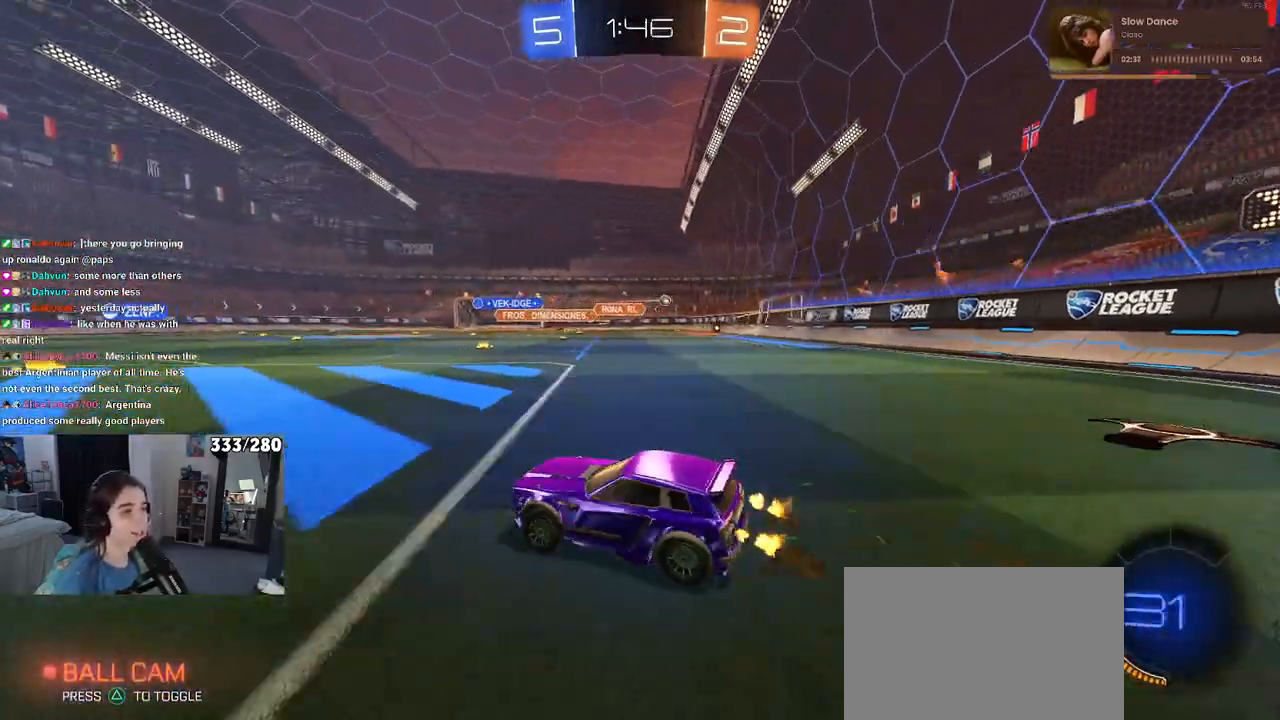
{"buttons": [], "left_stick": "center", "right_stick": "center", "events": [[433, "left_stick", "center"]]}
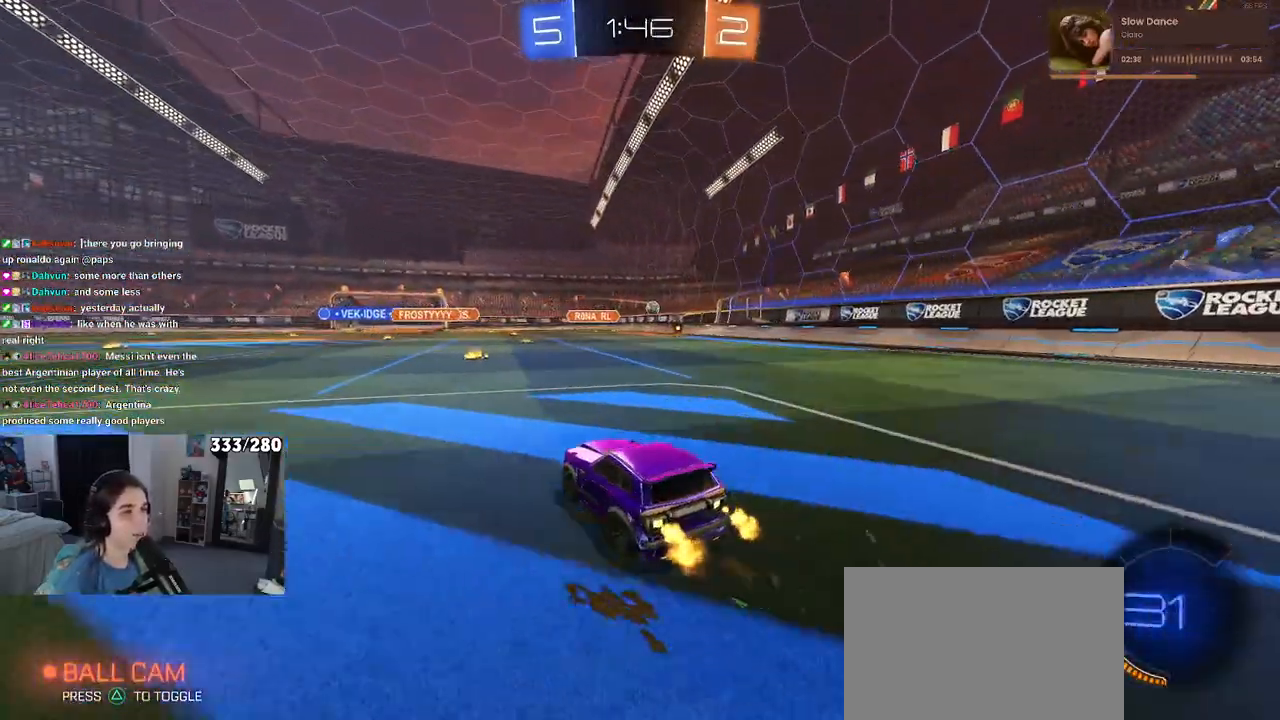
{"buttons": [], "left_stick": "left", "right_stick": "center", "events": [[117, "left_stick", "left"], [200, "SQUARE", "down"], [317, "SQUARE", "up"]]}
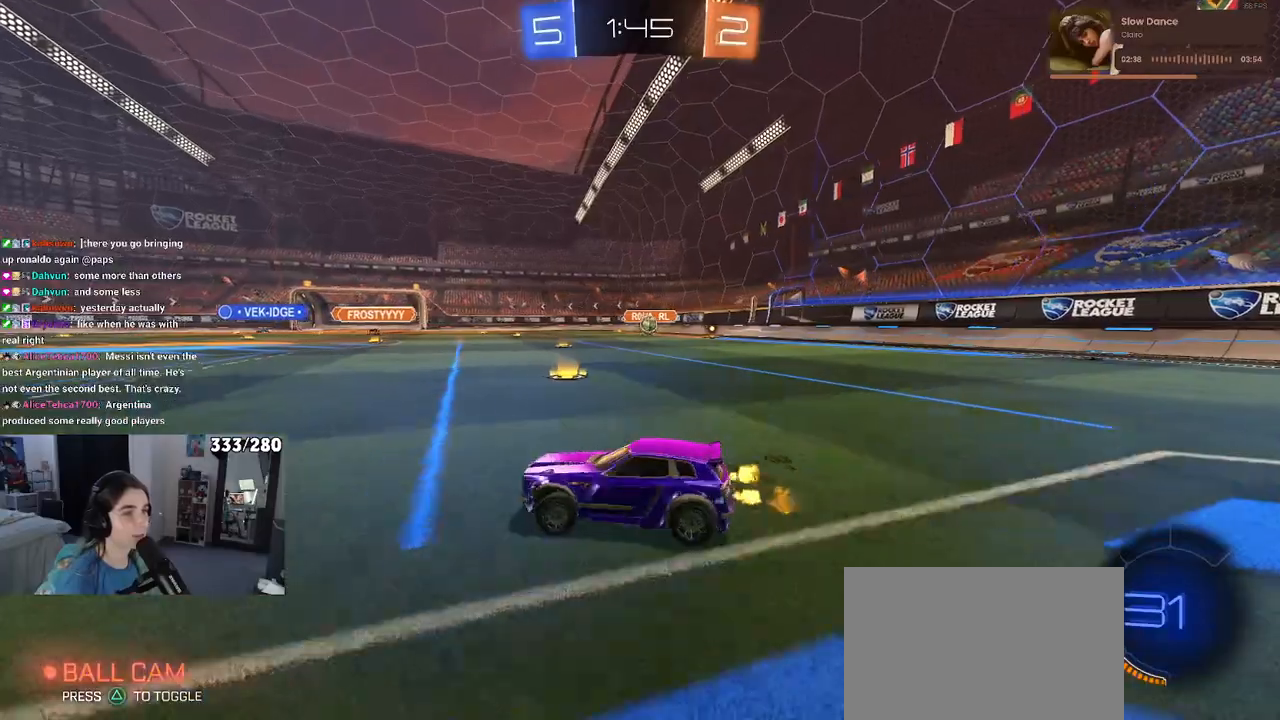
{"buttons": [], "left_stick": "left", "right_stick": "center", "events": [[133, "SQUARE", "down"], [250, "SQUARE", "up"]]}
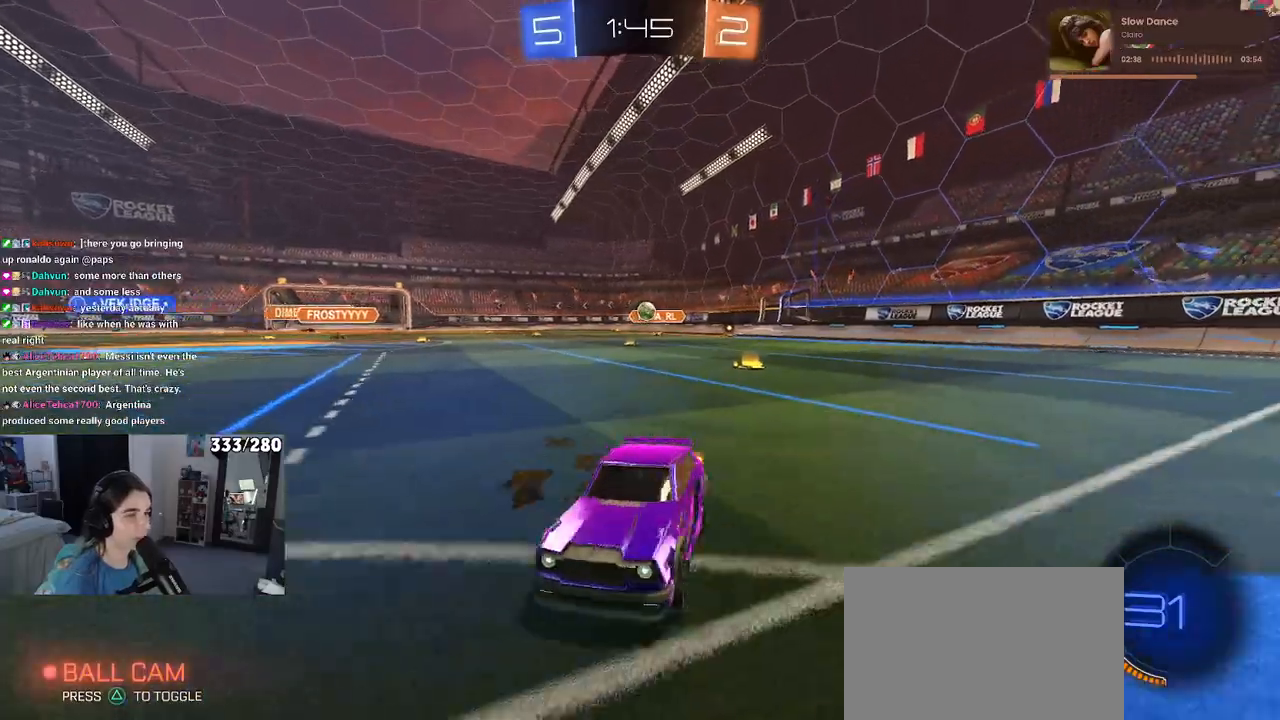
{"buttons": [], "left_stick": "center", "right_stick": "center", "events": [[500, "left_stick", "center"]]}
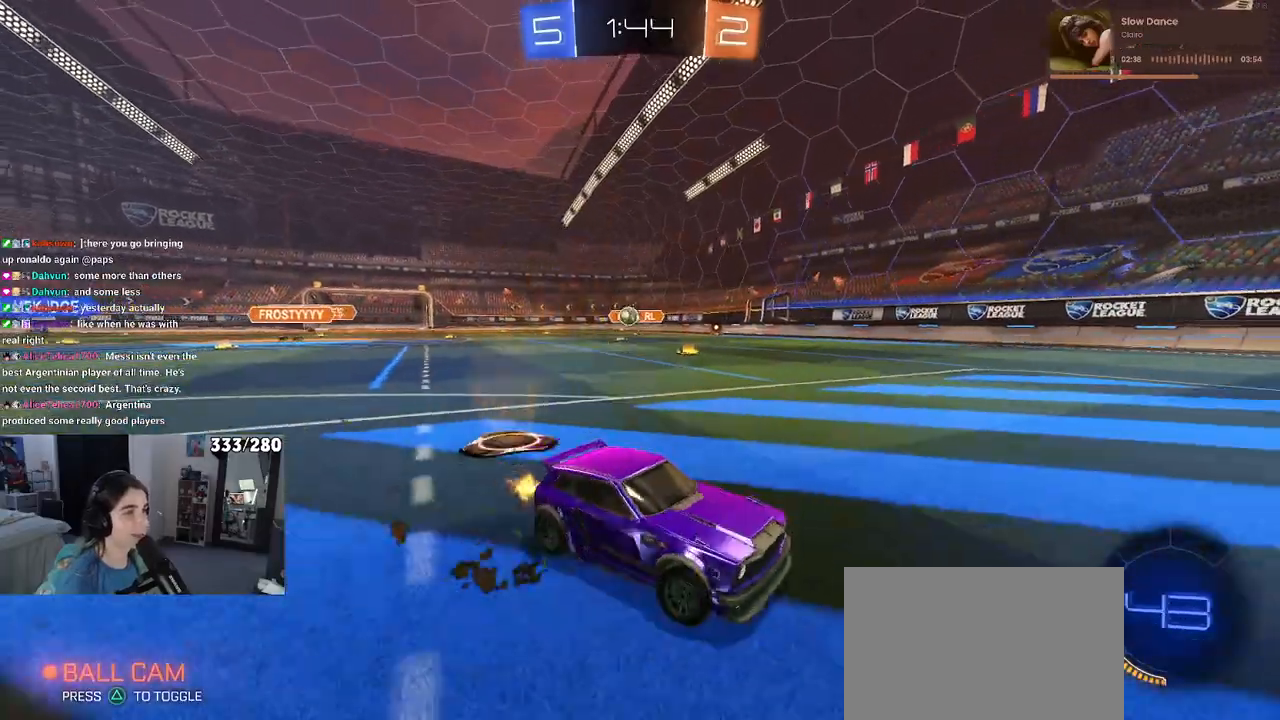
{"buttons": ["SQUARE"], "left_stick": "down-right", "right_stick": "center", "events": [[50, "left_stick", "right"], [150, "left_stick", "left"], [350, "left_stick", "down-right"], [417, "SQUARE", "down"]]}
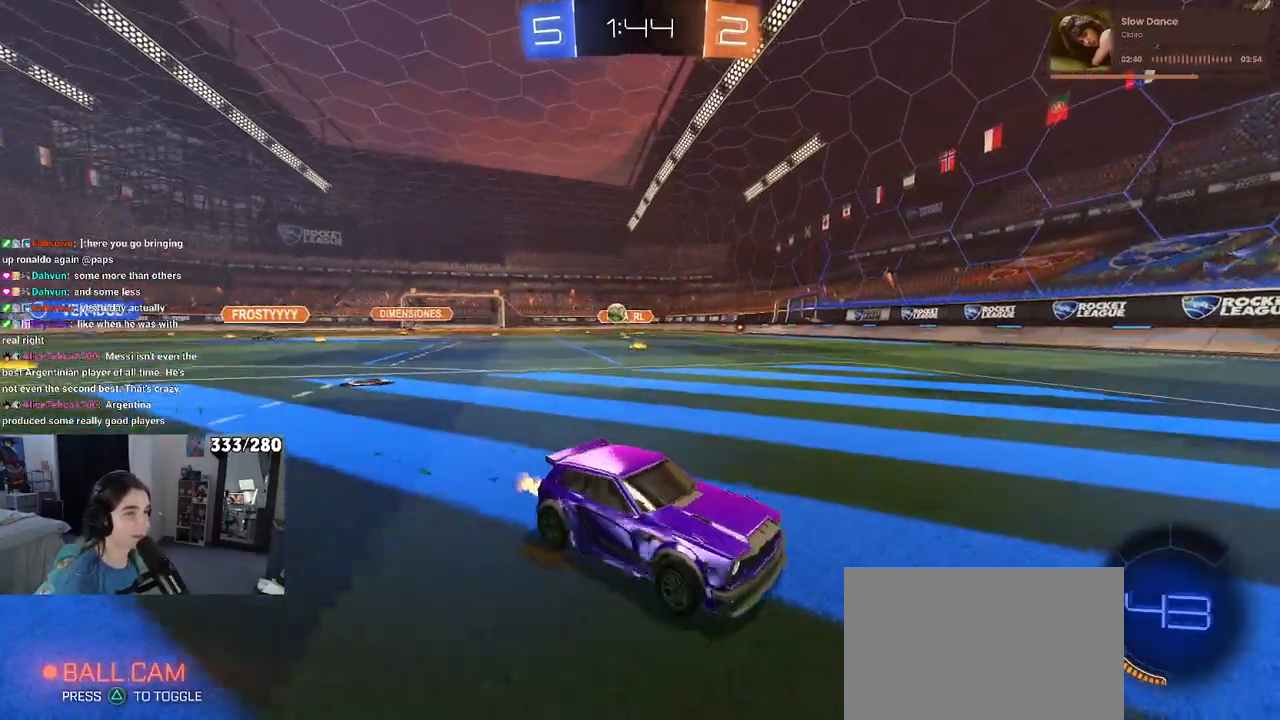
{"buttons": [], "left_stick": "down-right", "right_stick": "center", "events": [[133, "SQUARE", "up"]]}
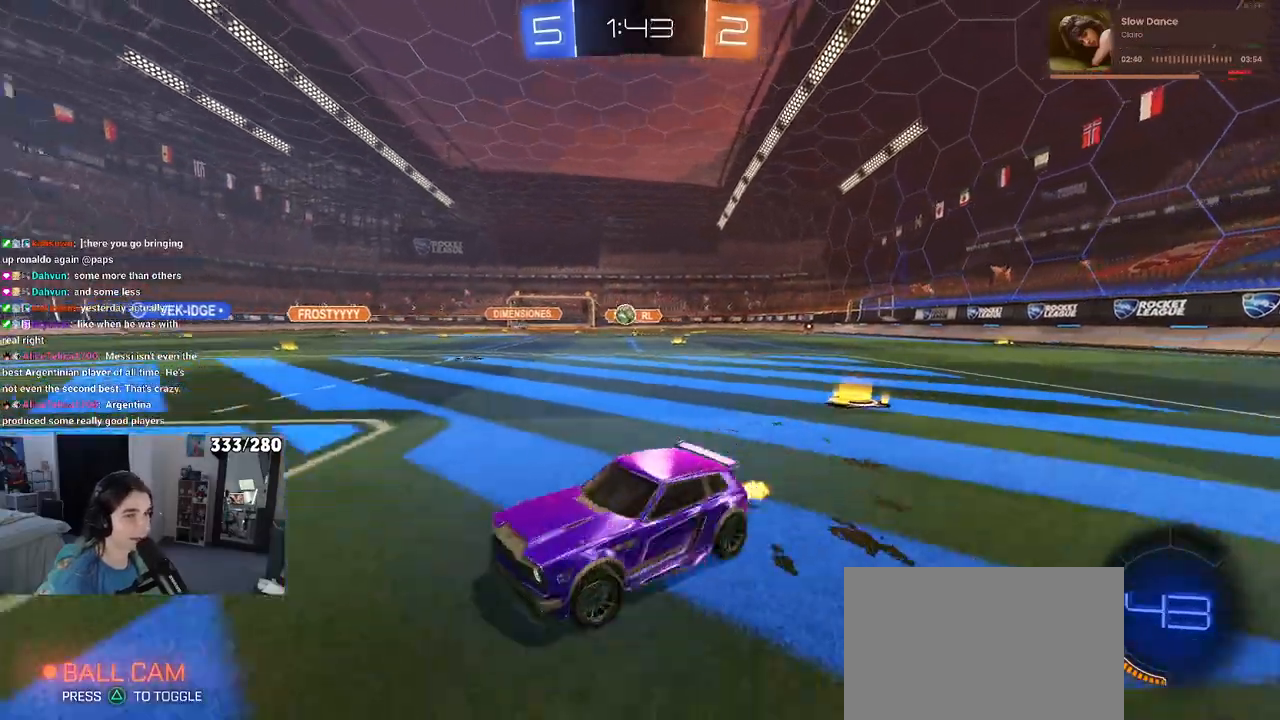
{"buttons": [], "left_stick": "left", "right_stick": "center", "events": [[217, "left_stick", "right"], [350, "left_stick", "center"], [500, "left_stick", "left"]]}
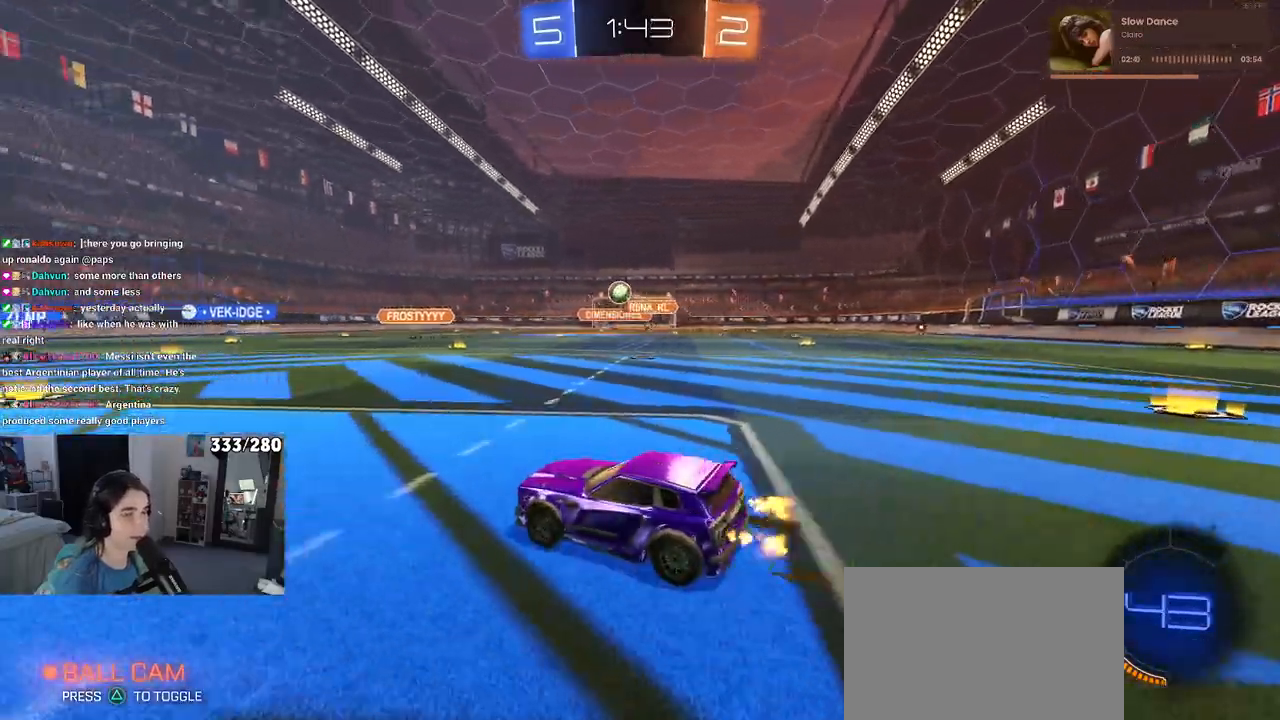
{"buttons": [], "left_stick": "center", "right_stick": "center", "events": [[17, "R1", "down"], [183, "R1", "up"], [467, "left_stick", "center"]]}
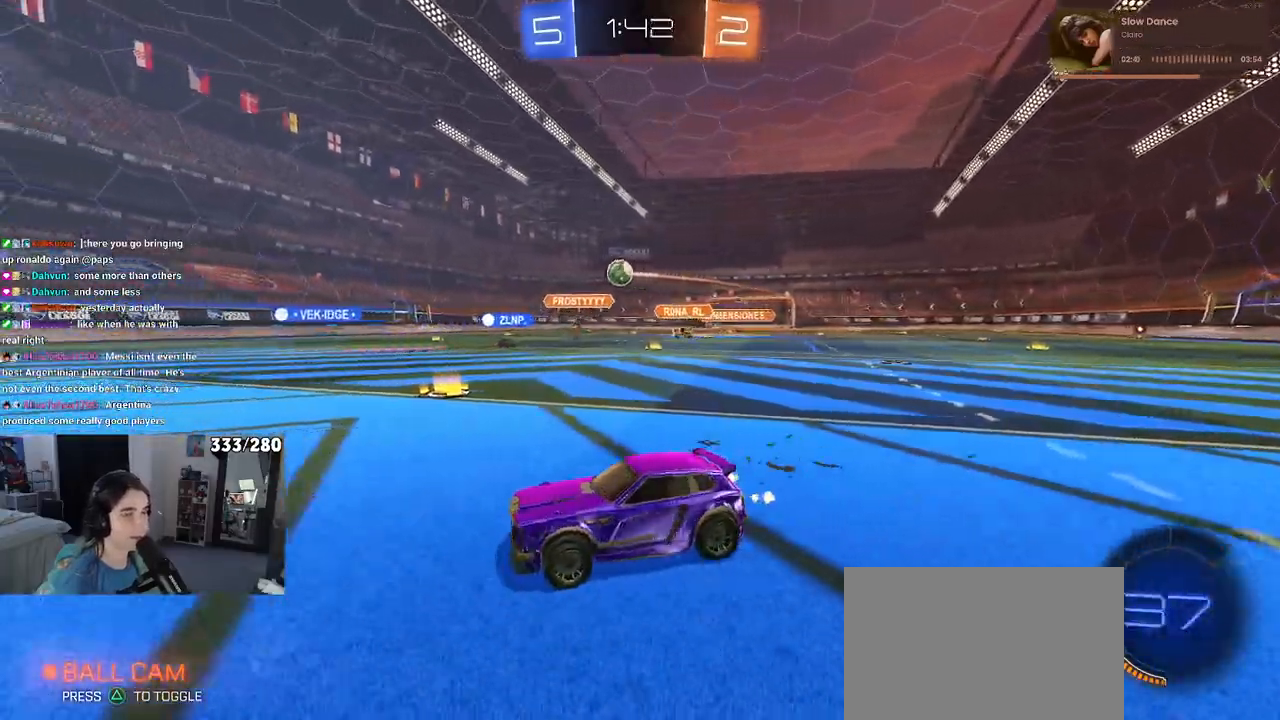
{"buttons": [], "left_stick": "right", "right_stick": "center", "events": [[33, "left_stick", "right"], [150, "left_stick", "center"], [250, "left_stick", "right"]]}
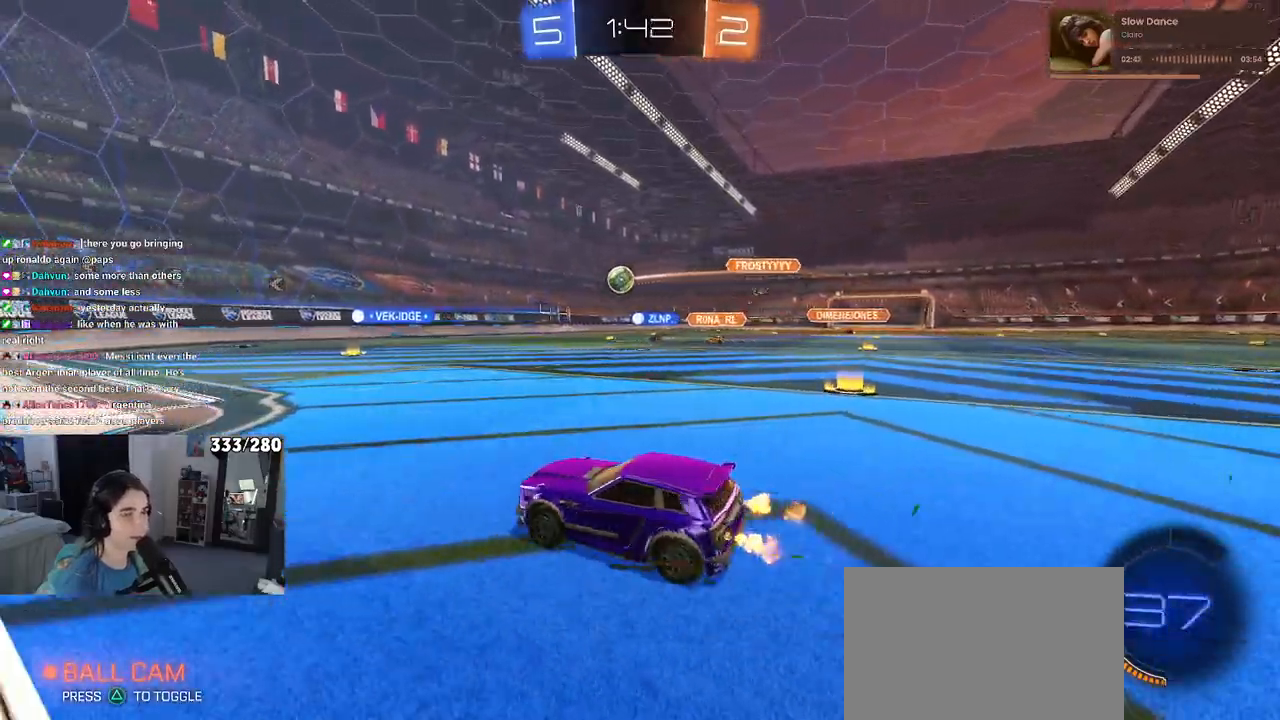
{"buttons": [], "left_stick": "center", "right_stick": "center", "events": [[33, "left_stick", "center"]]}
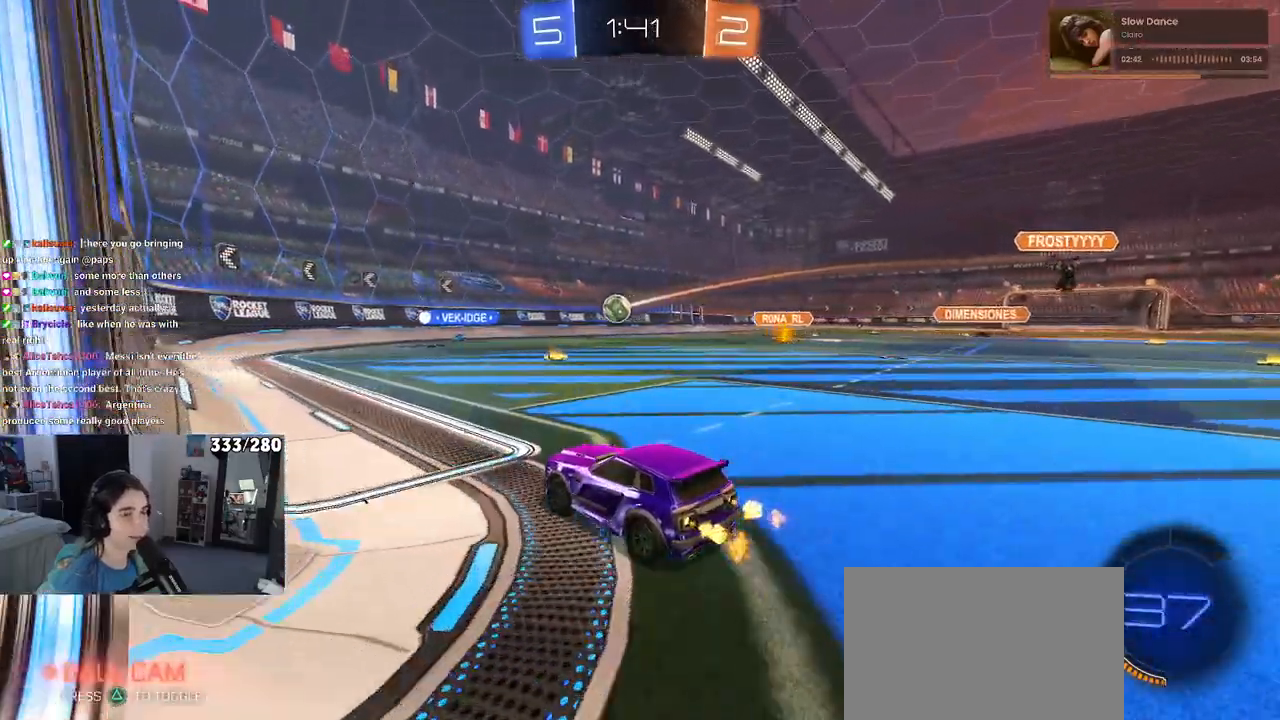
{"buttons": [], "left_stick": "right", "right_stick": "center", "events": [[283, "left_stick", "right"]]}
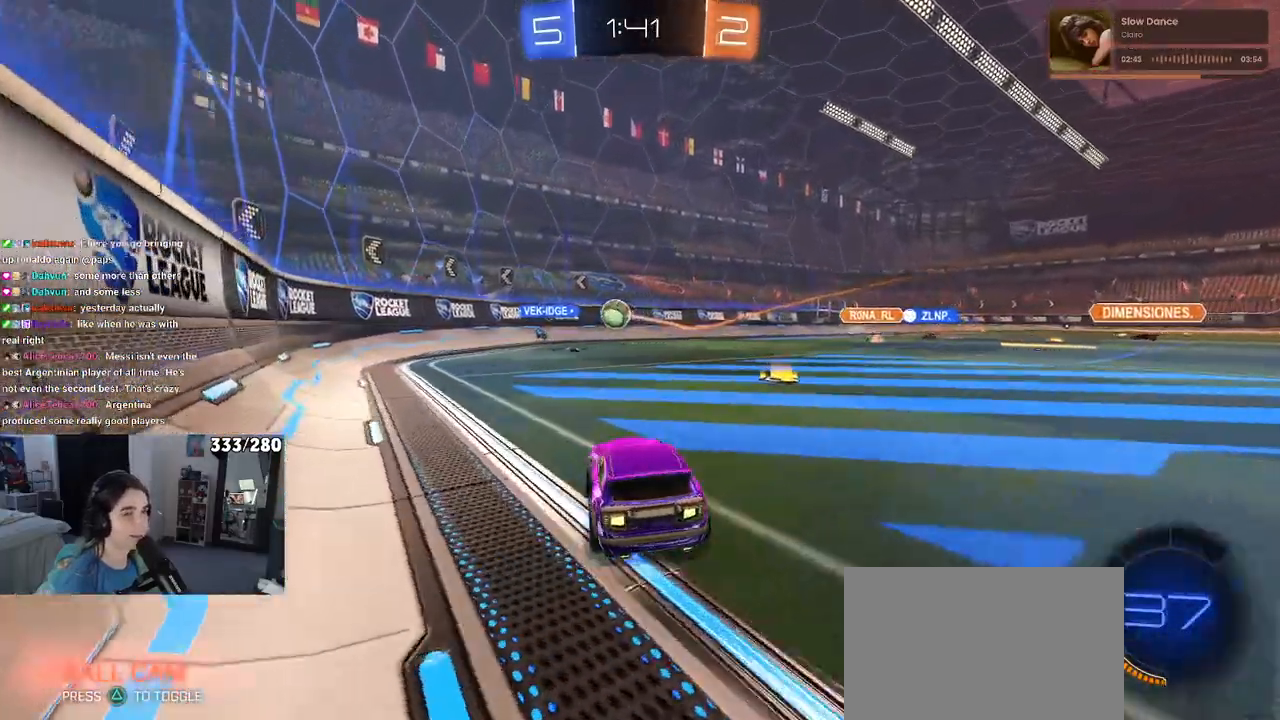
{"buttons": [], "left_stick": "left", "right_stick": "center", "events": [[133, "left_stick", "center"], [500, "left_stick", "left"]]}
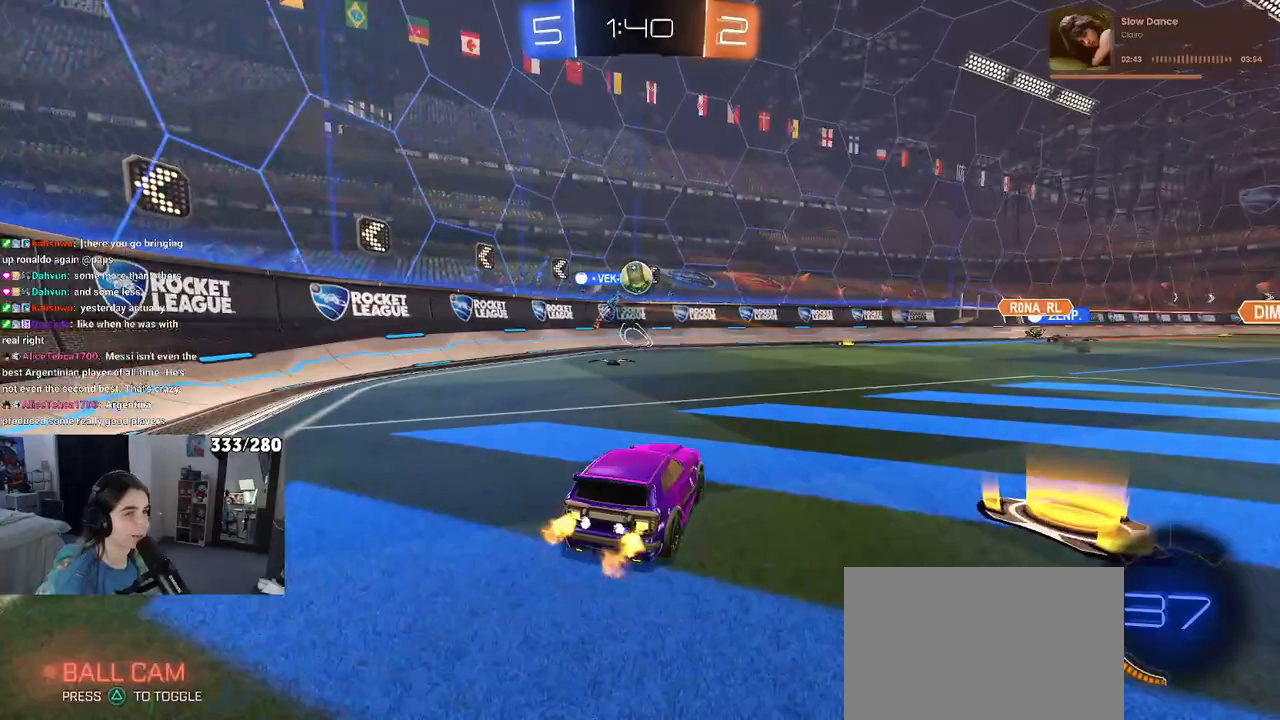
{"buttons": [], "left_stick": "center", "right_stick": "center", "events": [[233, "left_stick", "center"]]}
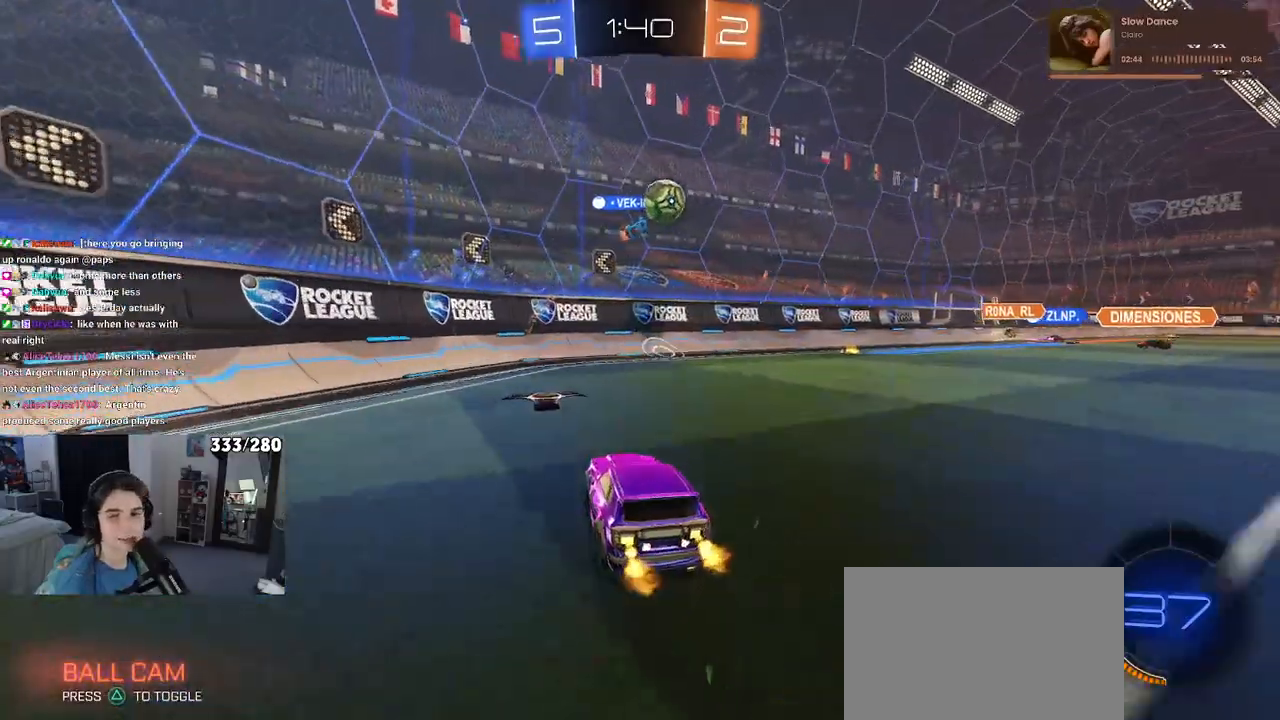
{"buttons": [], "left_stick": "left", "right_stick": "center", "events": [[83, "SQUARE", "down"], [83, "left_stick", "left"], [267, "SQUARE", "up"]]}
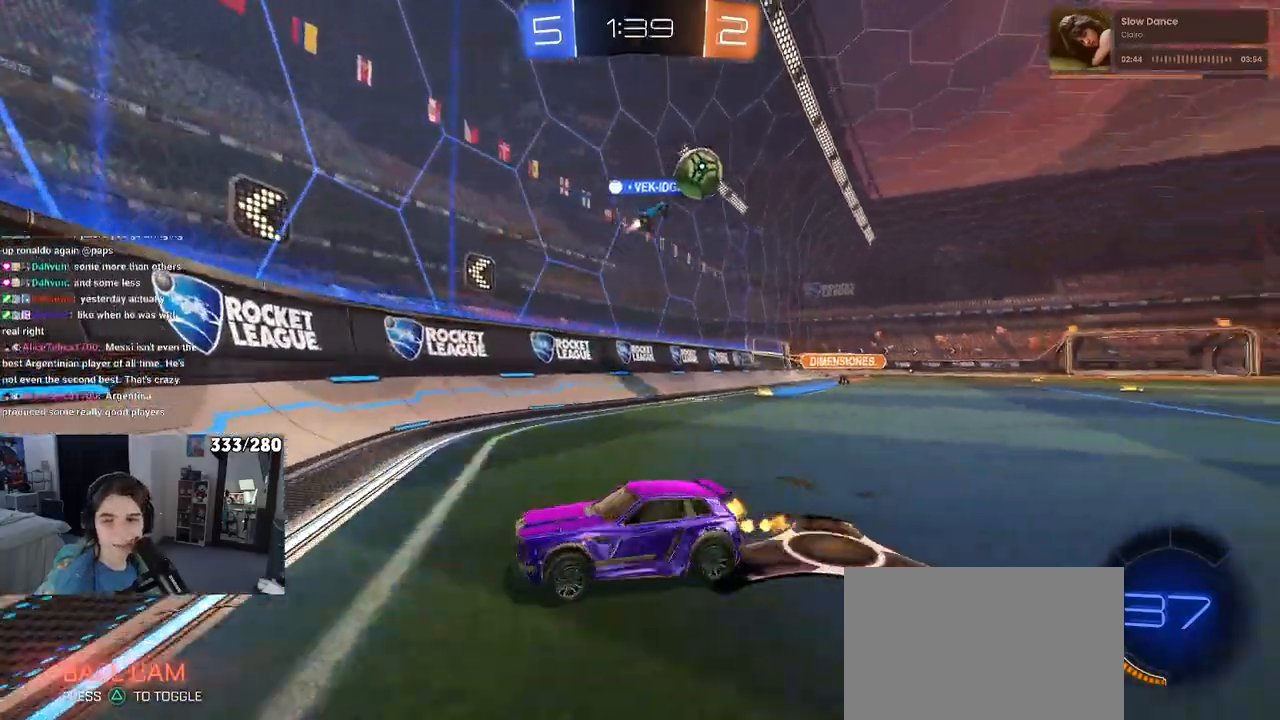
{"buttons": ["SQUARE"], "left_stick": "left", "right_stick": "center", "events": [[467, "SQUARE", "down"]]}
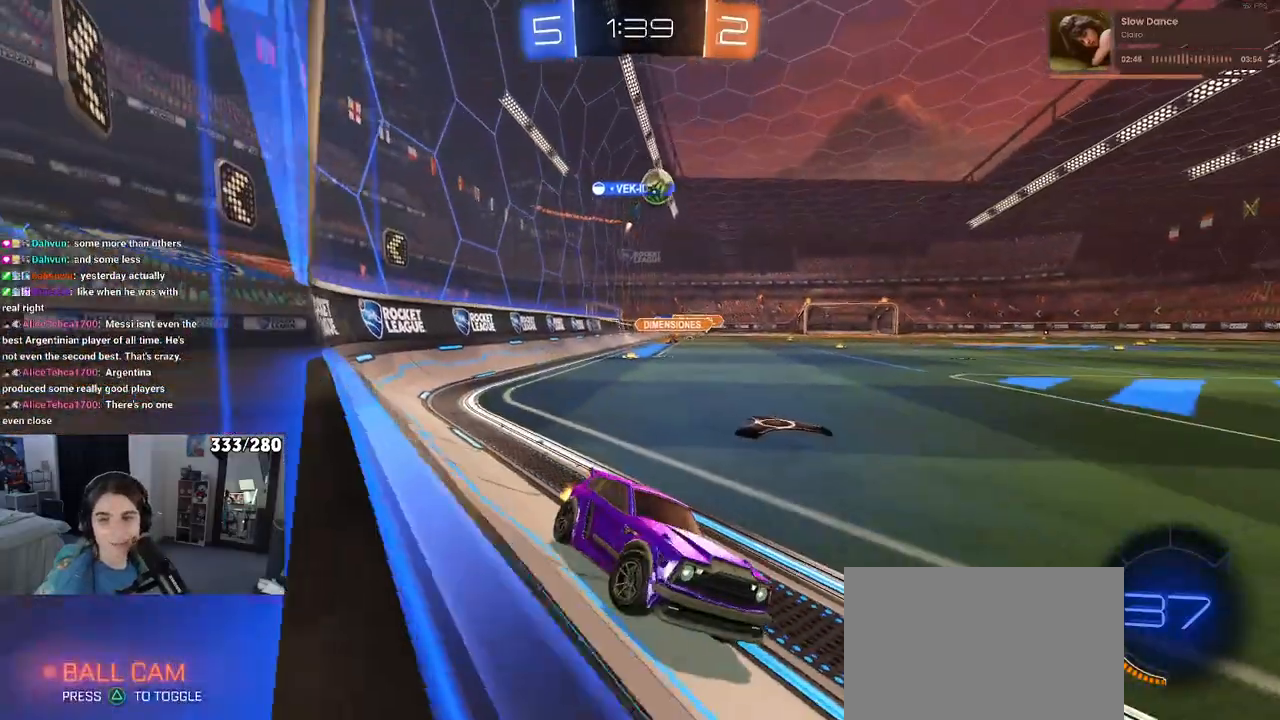
{"buttons": [], "left_stick": "center", "right_stick": "center", "events": [[117, "SQUARE", "up"], [333, "left_stick", "center"]]}
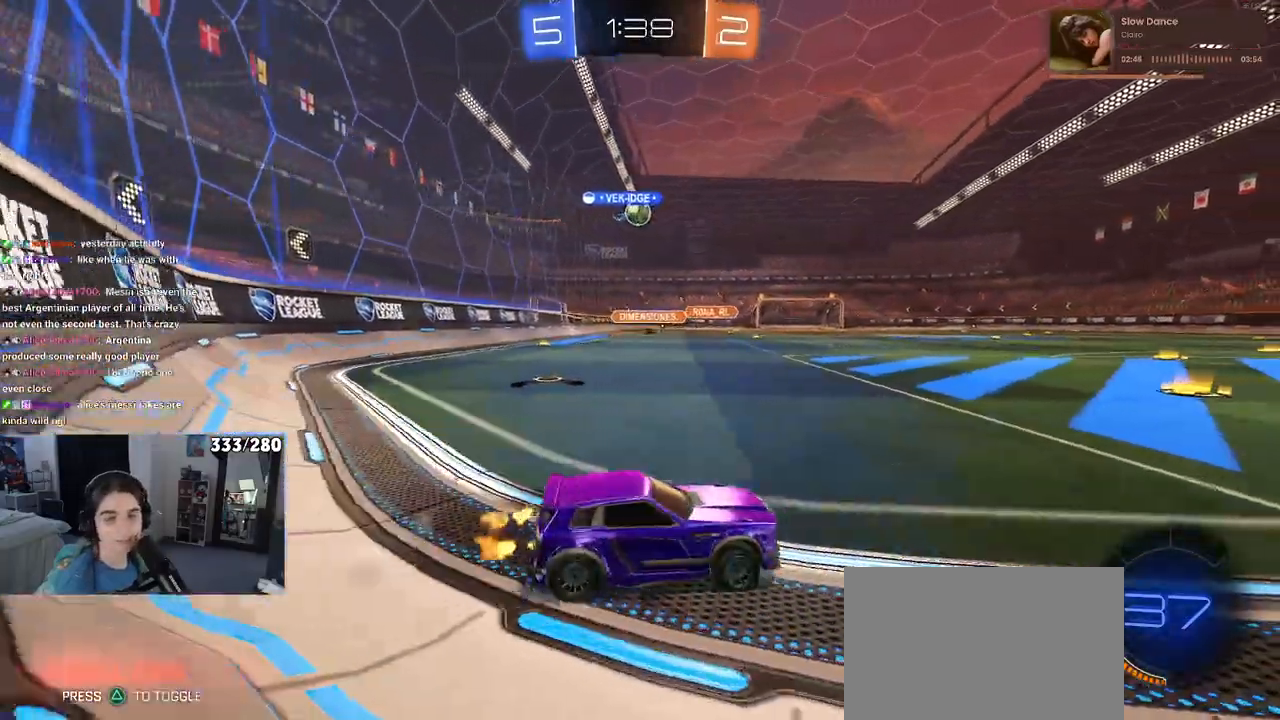
{"buttons": [], "left_stick": "center", "right_stick": "center", "events": [[100, "left_stick", "left"], [383, "left_stick", "center"]]}
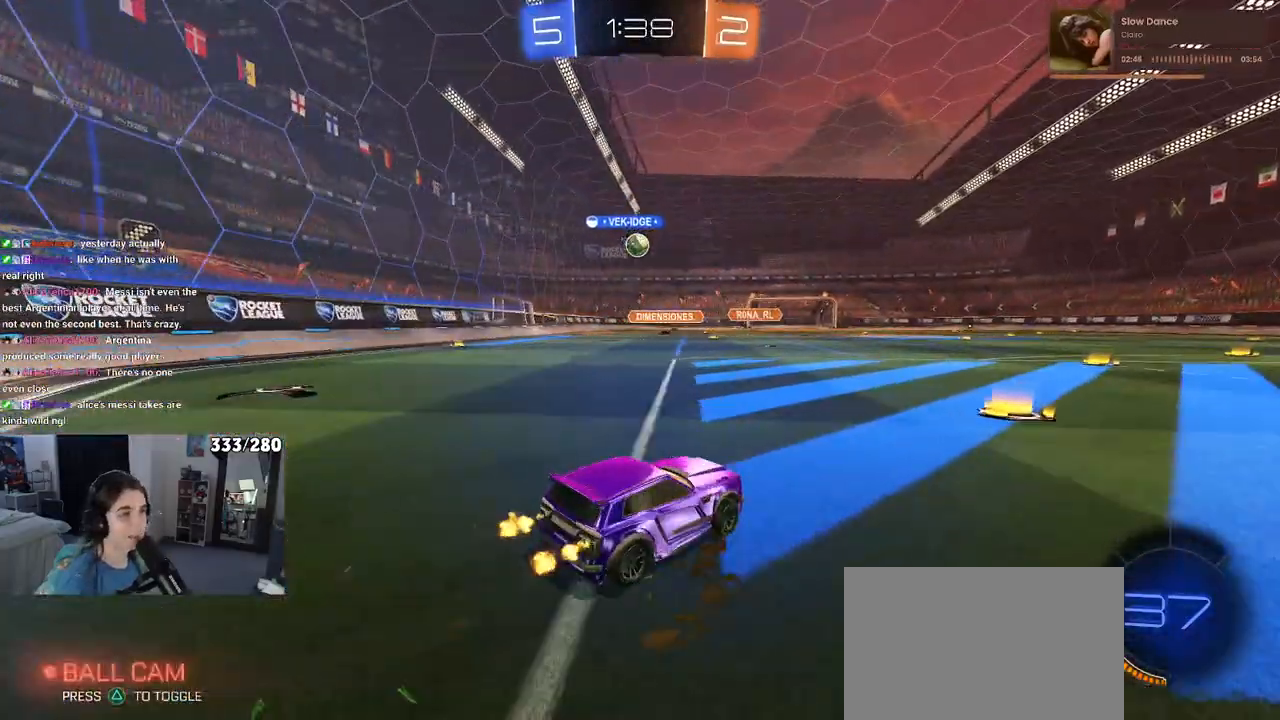
{"buttons": [], "left_stick": "center", "right_stick": "center", "events": [[50, "left_stick", "right"], [267, "left_stick", "center"]]}
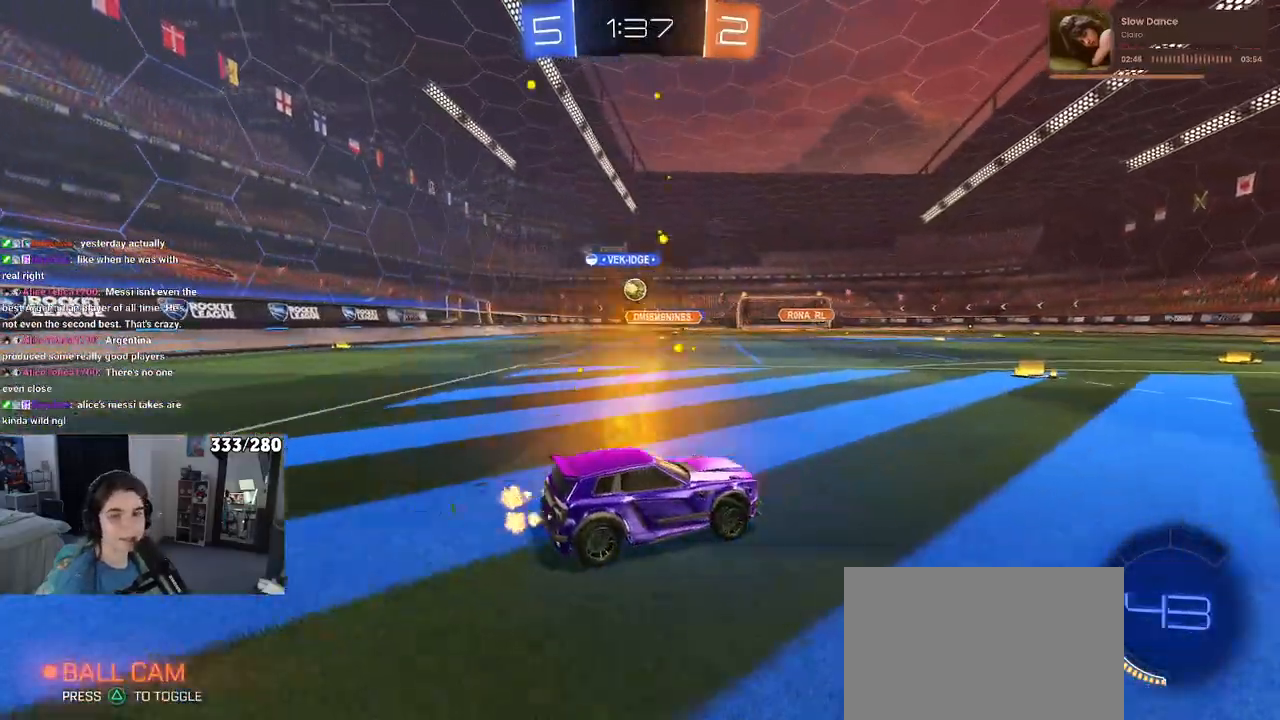
{"buttons": [], "left_stick": "left", "right_stick": "center", "events": [[383, "left_stick", "left"]]}
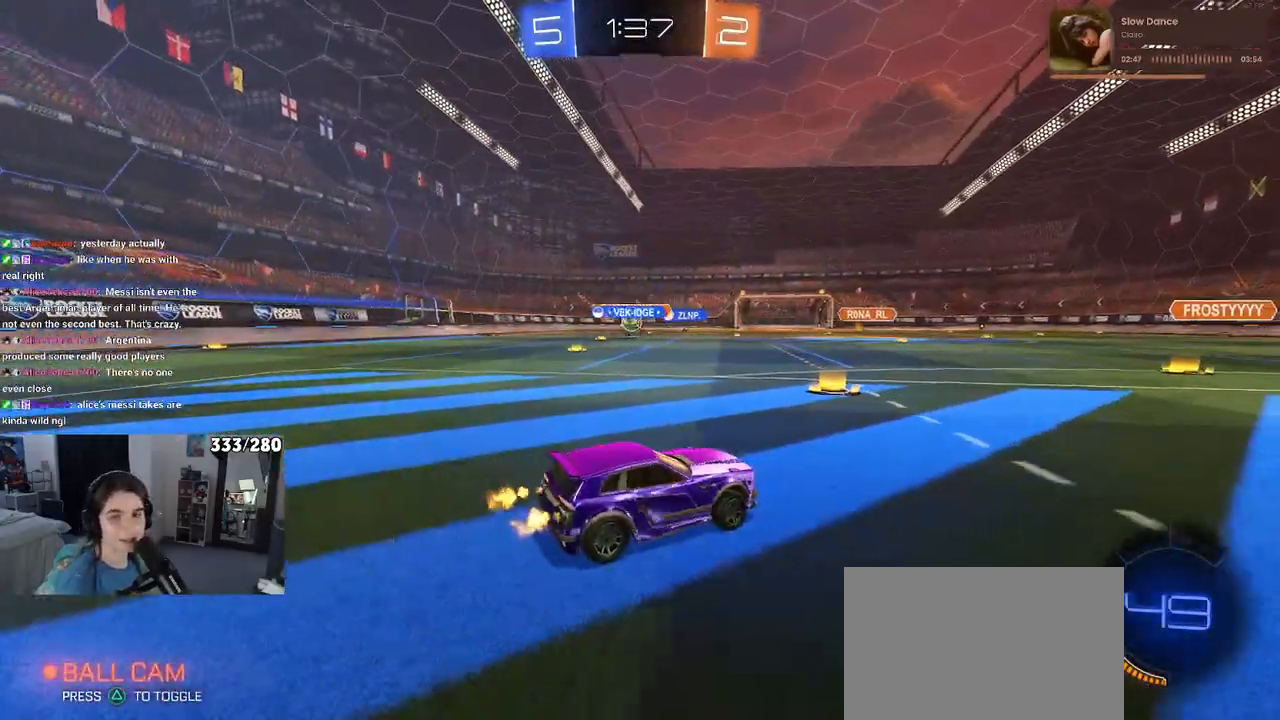
{"buttons": [], "left_stick": "left", "right_stick": "center", "events": [[267, "left_stick", "center"], [400, "left_stick", "left"]]}
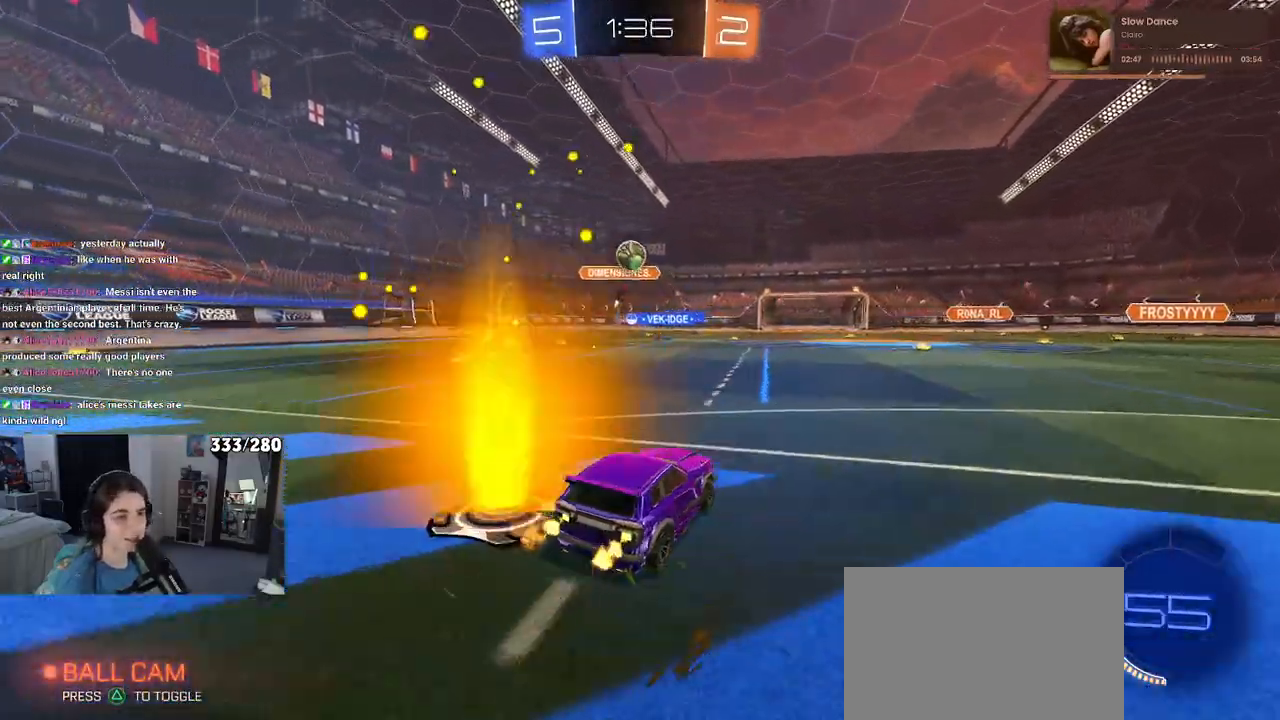
{"buttons": ["SQUARE"], "left_stick": "left", "right_stick": "center", "events": [[250, "L2", "down"], [317, "SQUARE", "down"], [400, "L2", "up"]]}
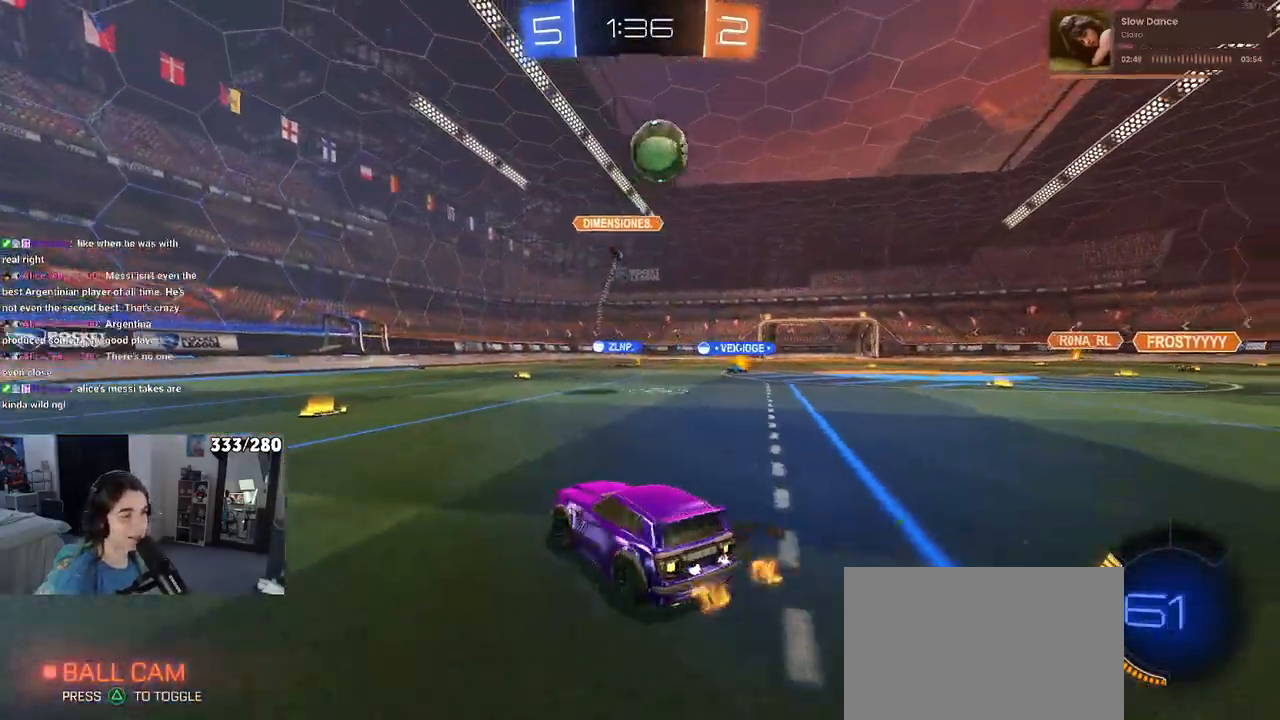
{"buttons": ["R1"], "left_stick": "left", "right_stick": "center", "events": [[17, "SQUARE", "up"], [350, "R1", "down"]]}
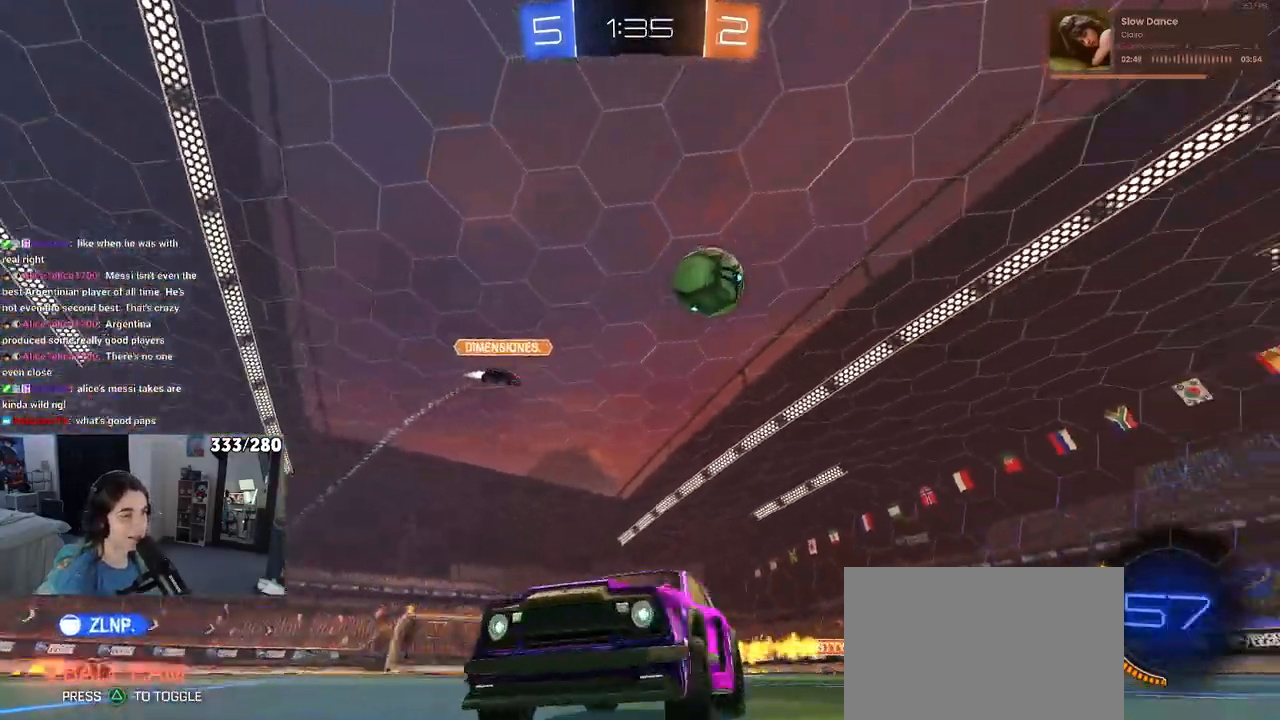
{"buttons": ["R1"], "left_stick": "left", "right_stick": "center", "events": []}
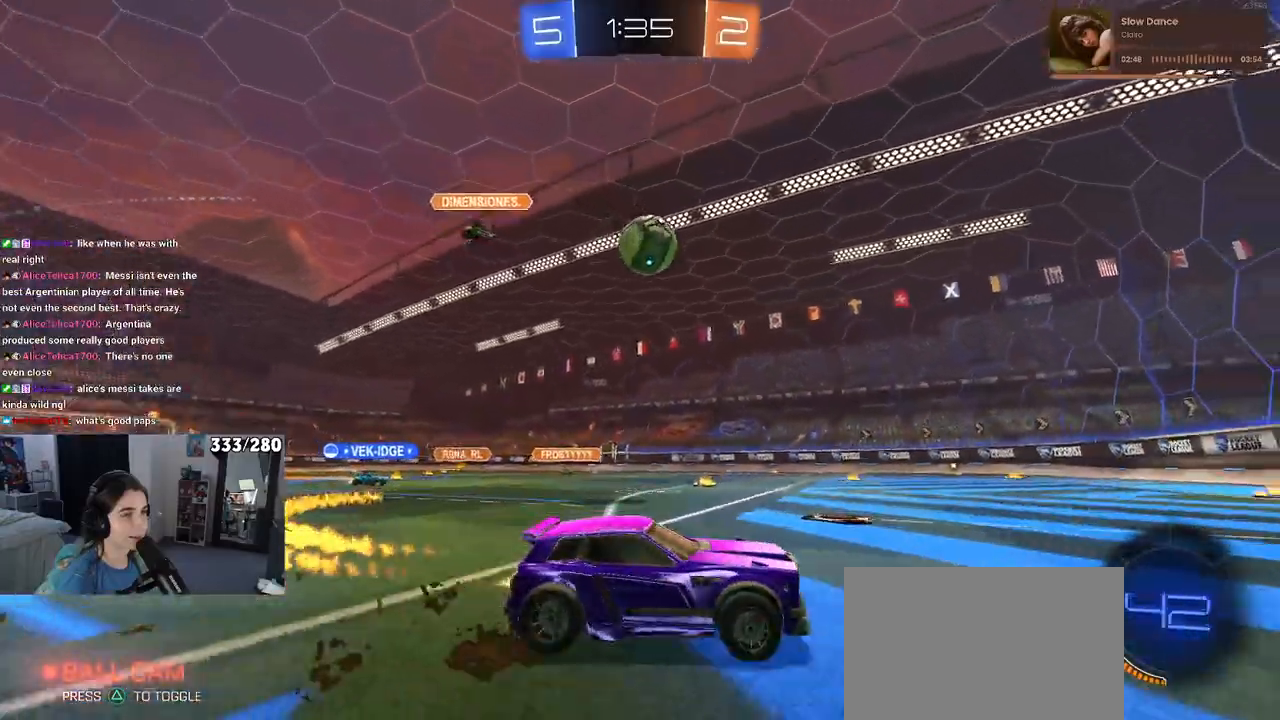
{"buttons": ["R1"], "left_stick": "left", "right_stick": "center", "events": [[17, "left_stick", "center"], [217, "left_stick", "left"]]}
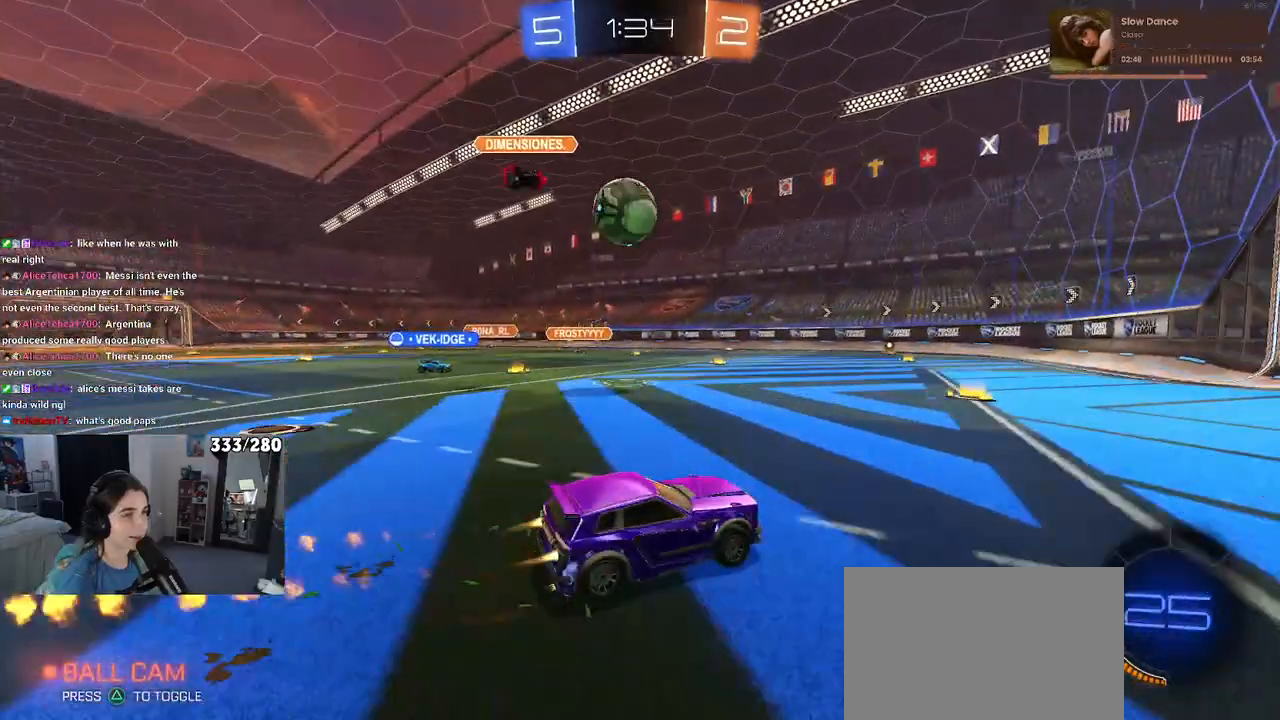
{"buttons": ["CROSS", "R1"], "left_stick": "down-left", "right_stick": "center", "events": [[167, "left_stick", "center"], [233, "CROSS", "down"], [300, "left_stick", "up-left"], [367, "CROSS", "up"], [417, "CROSS", "down"], [500, "left_stick", "down-left"]]}